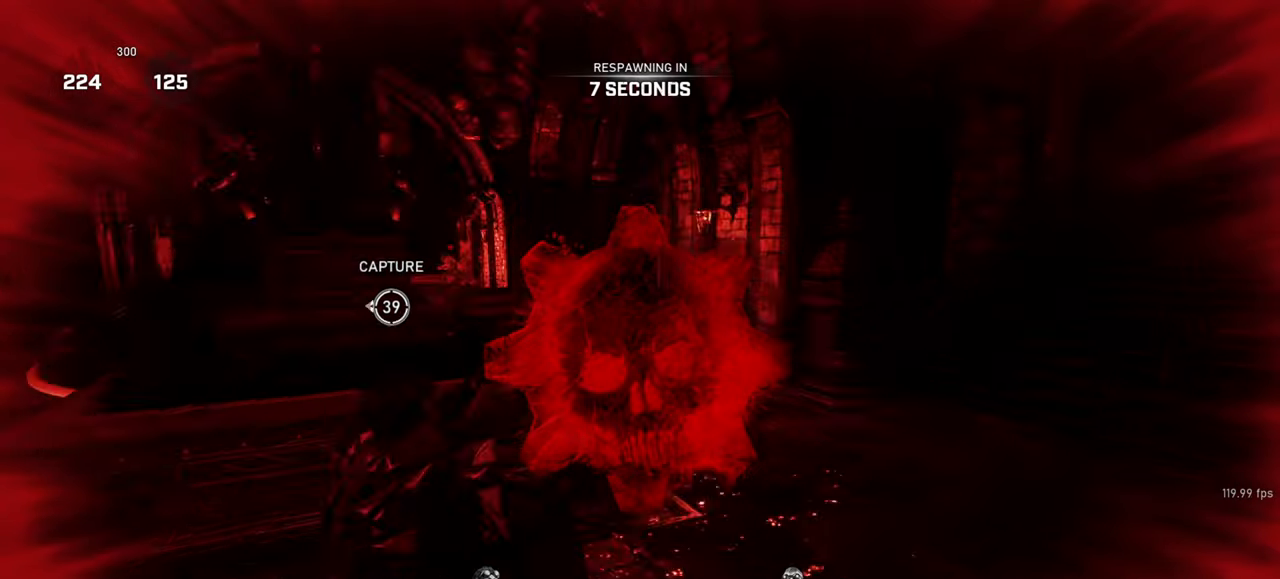
Gameplay with keyboard and mouse; each line is a JSON object with the keys and mouse buttons held at the frame after it. "events" lists presses ("down") and releases ("up") of "a", "ctrl", "d", "e", "f", "q", "r", "s", "shift", "space", "tab", "w", "mouse_left", "mouse_wheel", "mouse_right", "mouse_mb4" and "mouse_mb5" between this image and that frame as [ms after this image, input, new state], when the widget could be followed in between. "mouse_left", "mouse_wheel", "mouse_right", "mouse_mb4", "mouse_mb5" = the "left", "wheel", "right", "mb4", "mb5" buttons of the "mouse" list. No other keys are recorded. "wheel" means that the mouse wheel is clicked or scrolled. Mouse movement is not recorded.
{"keys": [], "mouse": [], "events": []}
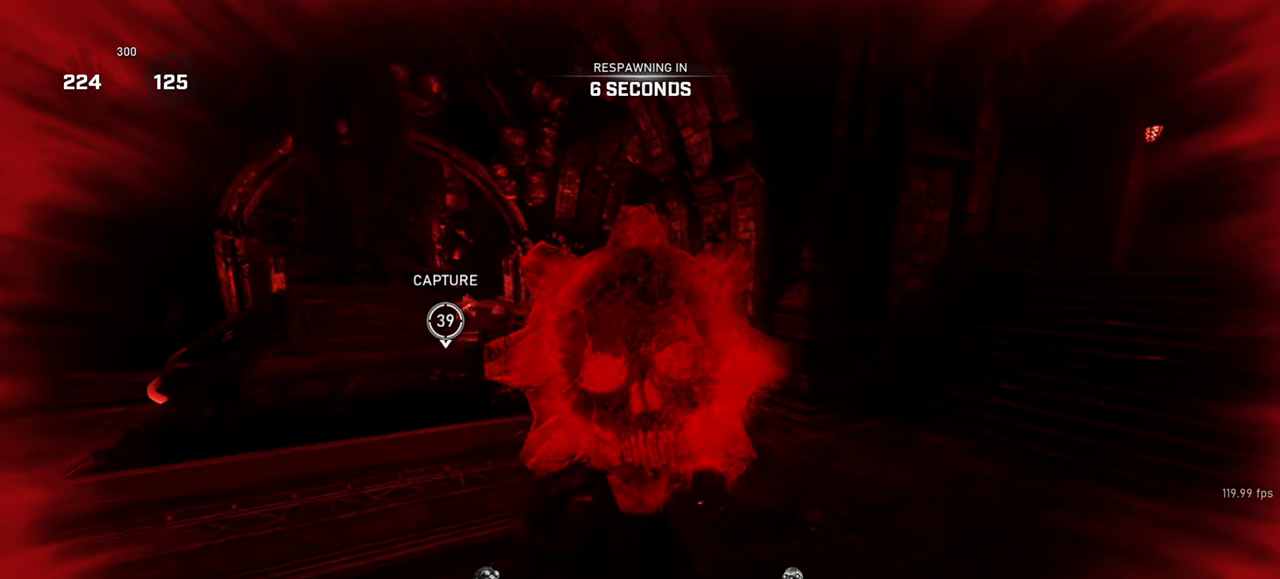
{"keys": [], "mouse": [], "events": []}
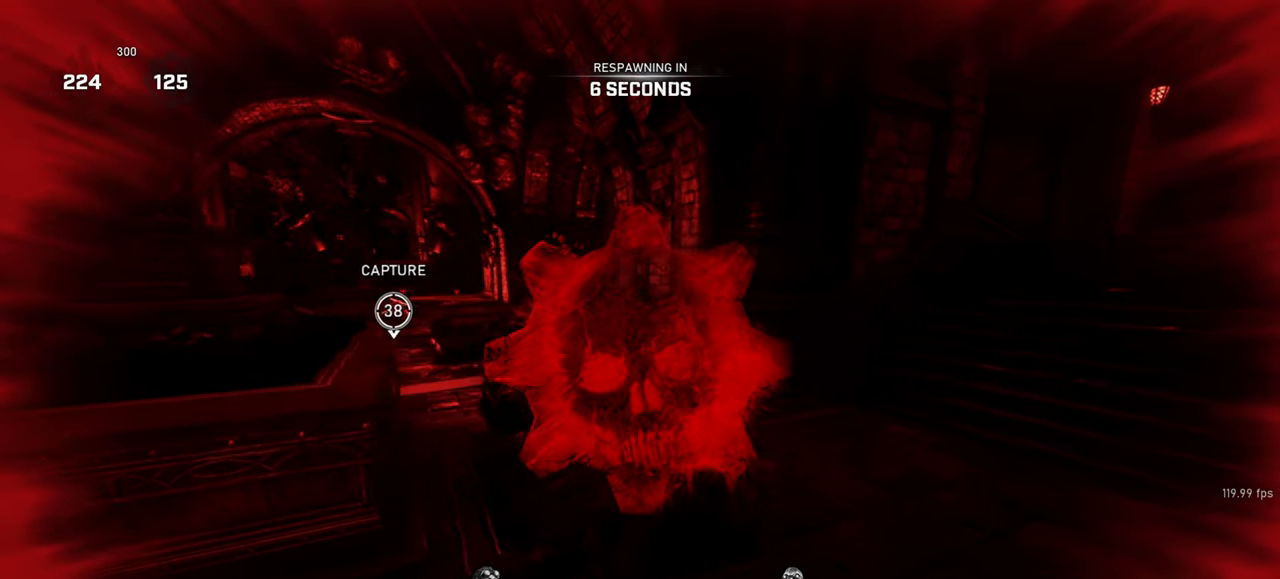
{"keys": [], "mouse": [], "events": []}
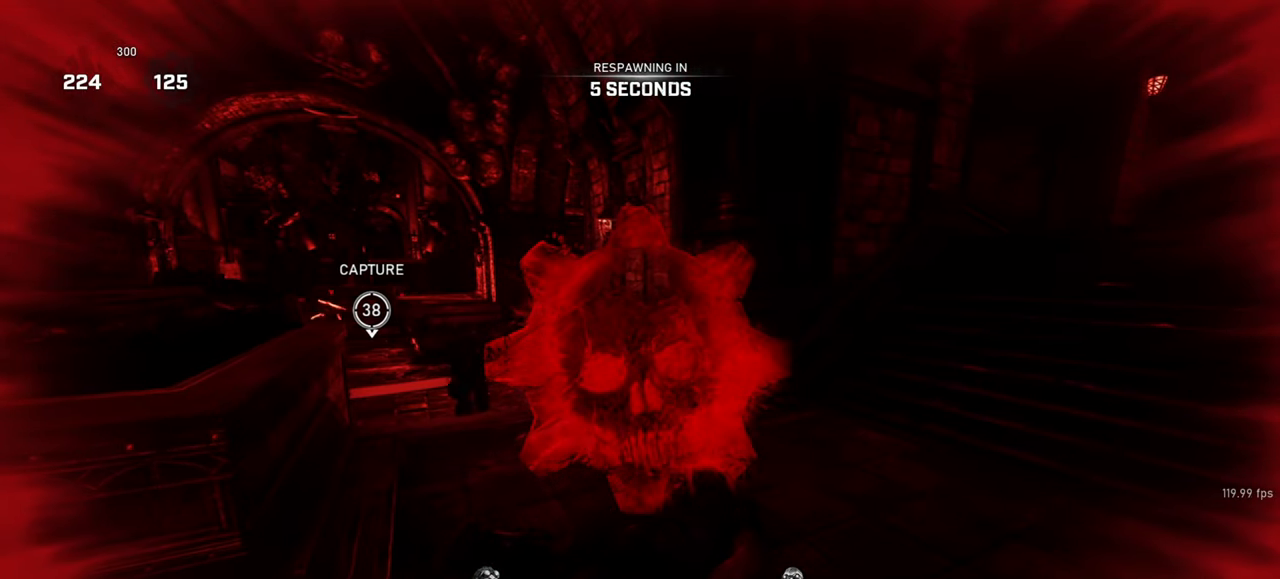
{"keys": [], "mouse": [], "events": []}
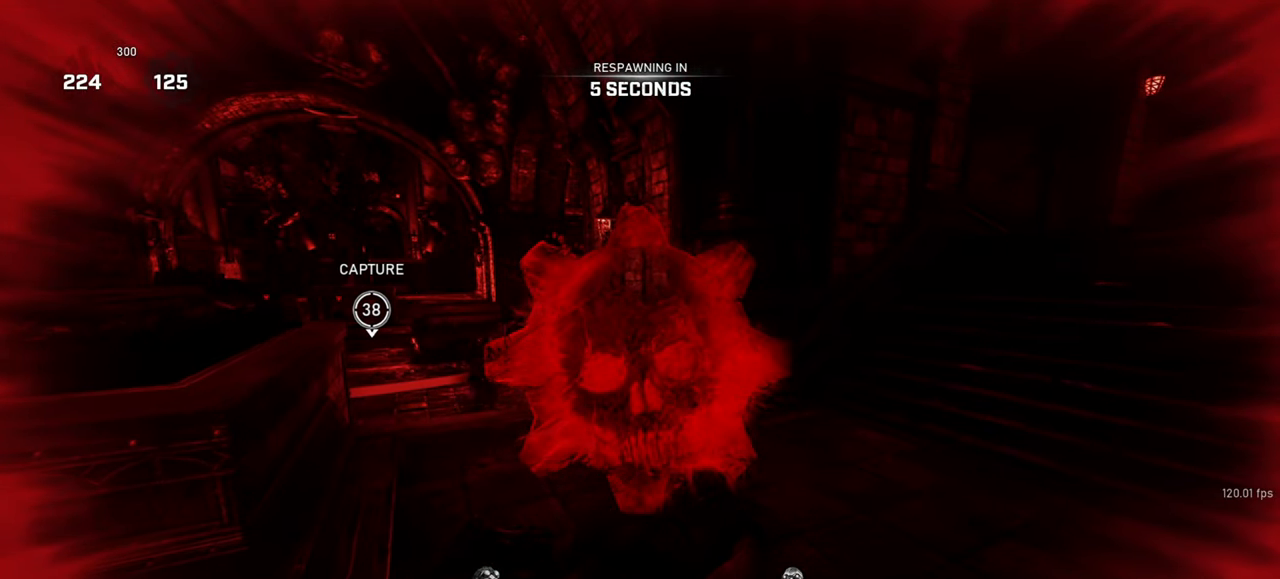
{"keys": ["tab"], "mouse": [], "events": [[483, "tab", "down"]]}
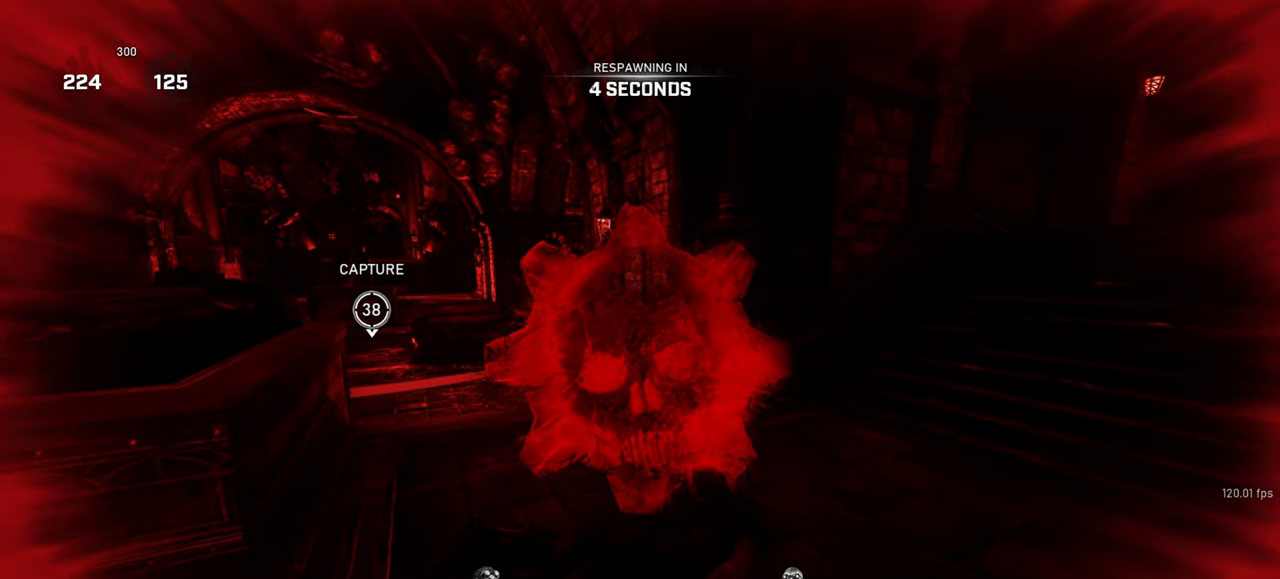
{"keys": [], "mouse": [], "events": [[50, "tab", "up"], [367, "tab", "down"], [467, "tab", "up"]]}
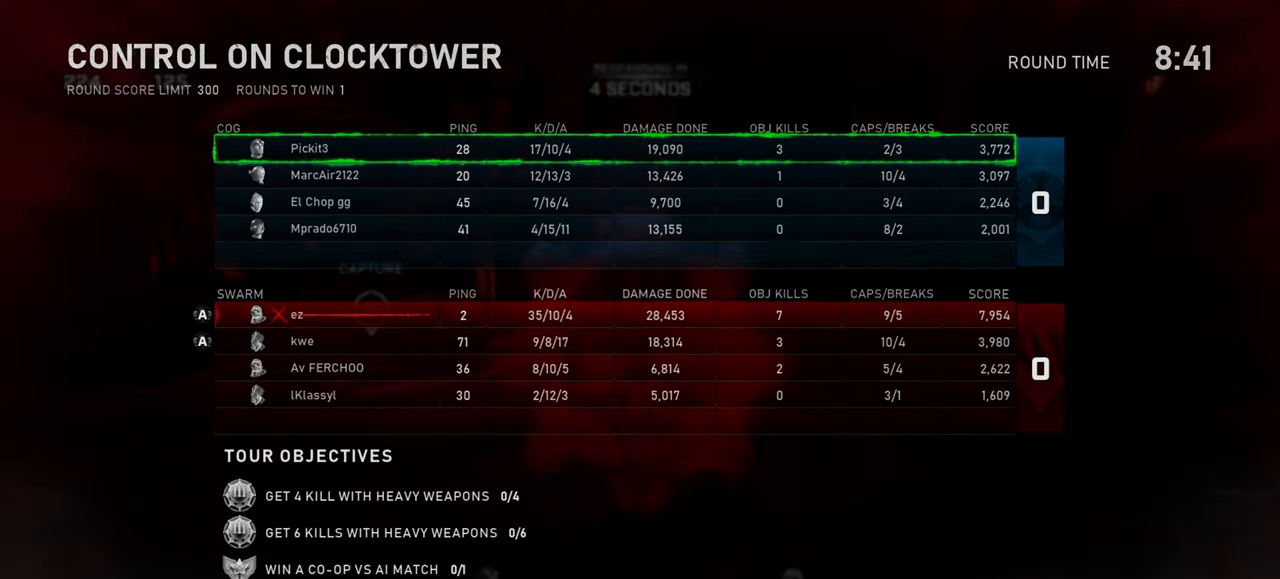
{"keys": [], "mouse": [], "events": [[100, "tab", "down"], [200, "tab", "up"]]}